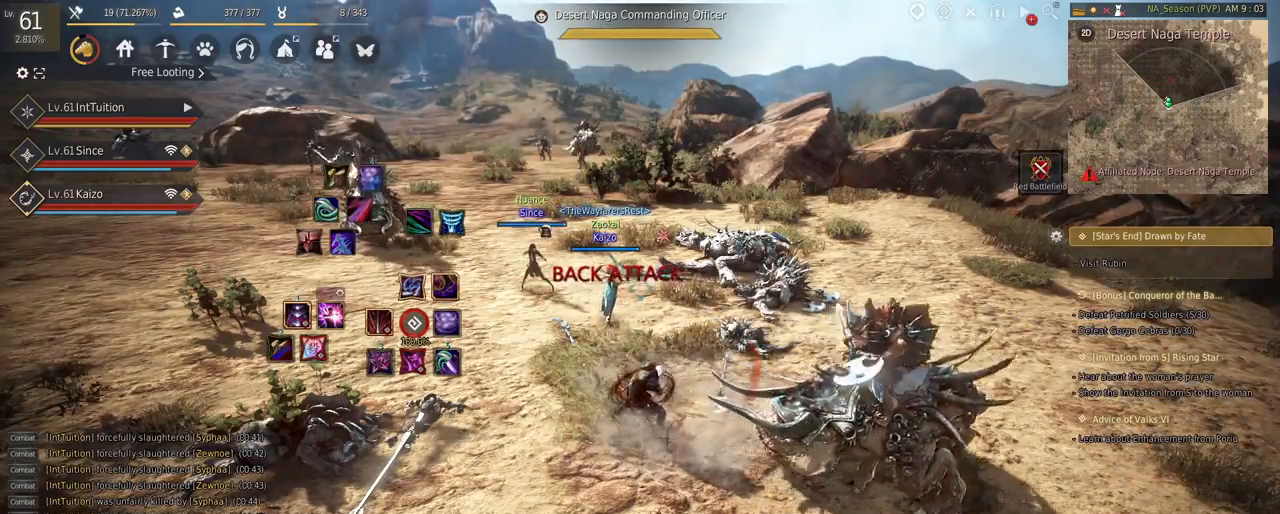
Gameplay with keyboard and mouse; each line is a JSON object with the keys and mouse buttons held at the frame after it. "events" lists presses ("down") and releases ("up") of "a", "d", "e", "f", "q", "r", "s", "shift", "space", "tab", "w", "mouse_left" and "mouse_right" between this image and that frame as [ms after this image, input, new state], when the widget could be followed in between. "mouse_left", "mouse_right" = the "left", "right" buttons of the "mouse" list. No other keys are recorded. Mouse movement is not recorded.
{"keys": ["d"], "mouse": ["left"], "events": [[200, "d", "down"], [467, "mouse_left", "down"]]}
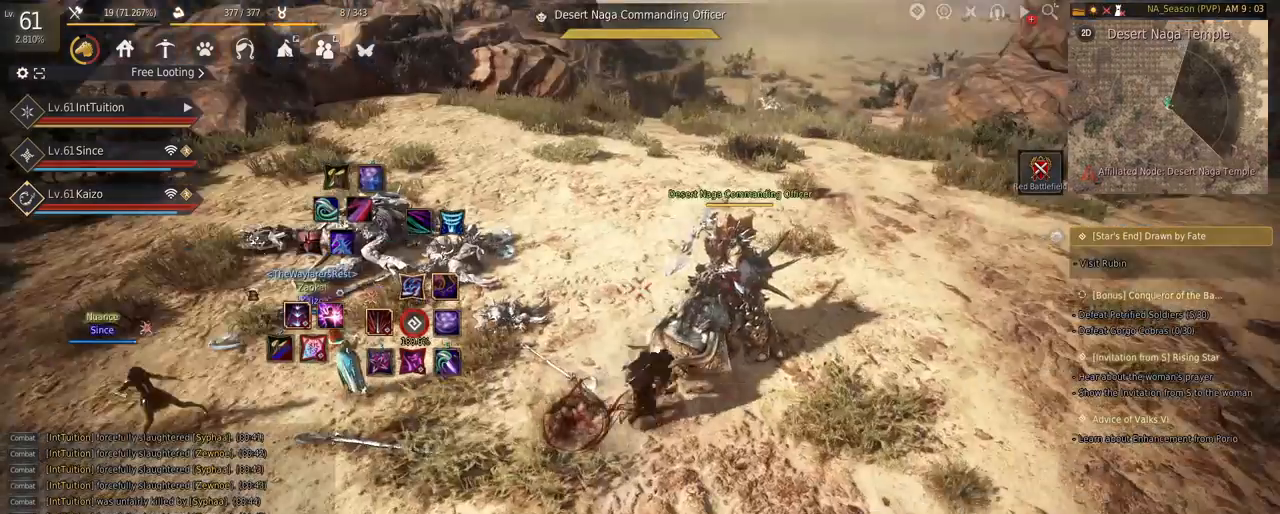
{"keys": [], "mouse": ["left", "right"], "events": [[100, "d", "up"], [267, "mouse_right", "down"]]}
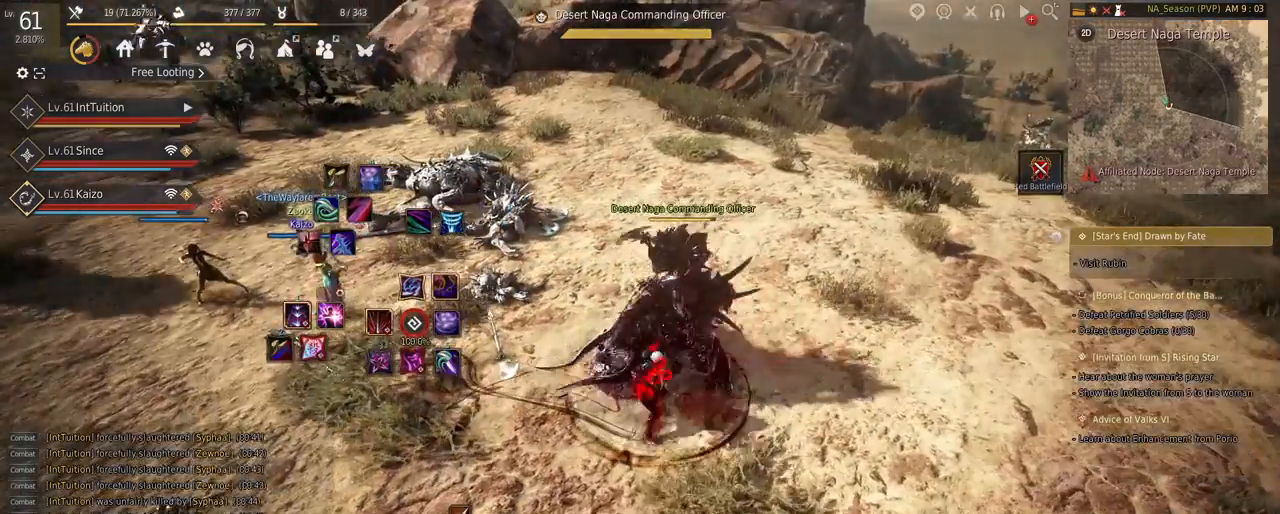
{"keys": [], "mouse": [], "events": [[67, "mouse_right", "up"], [133, "mouse_left", "up"]]}
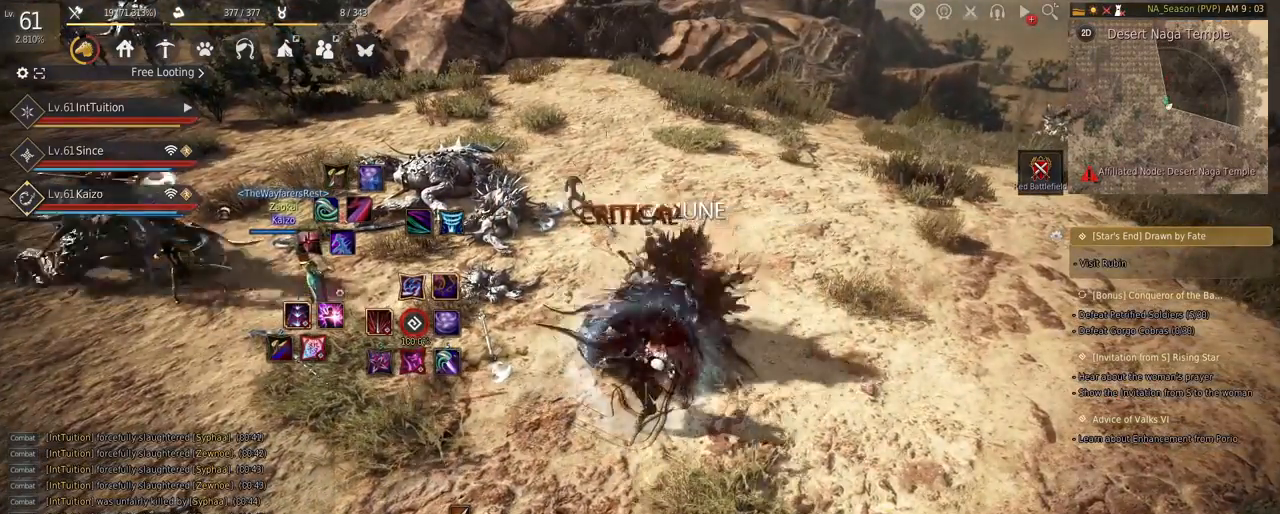
{"keys": [], "mouse": [], "events": []}
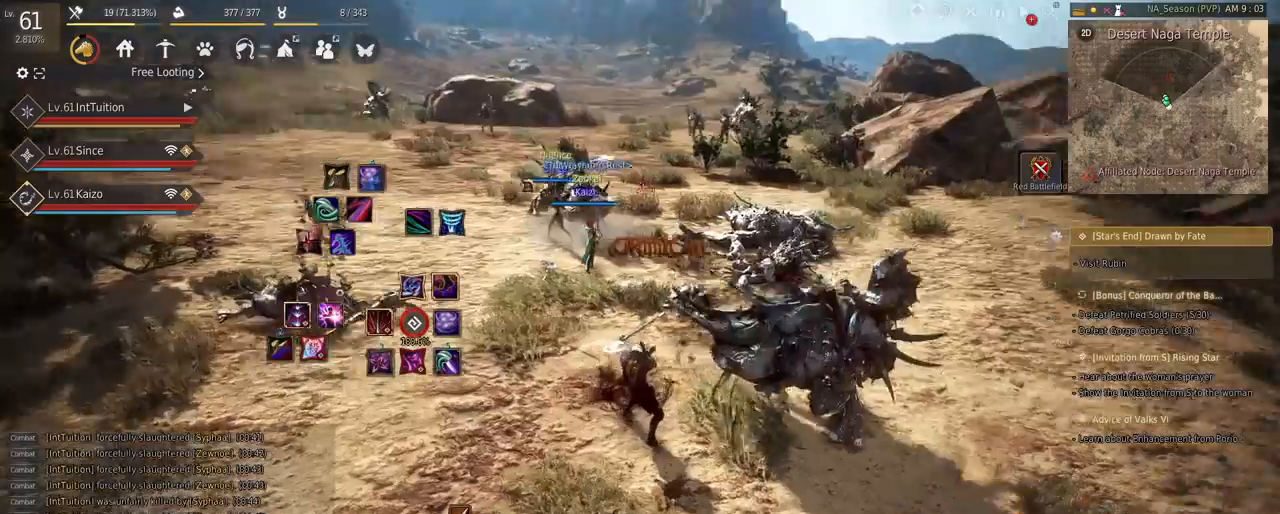
{"keys": ["a", "w"], "mouse": [], "events": [[300, "a", "down"], [317, "w", "down"]]}
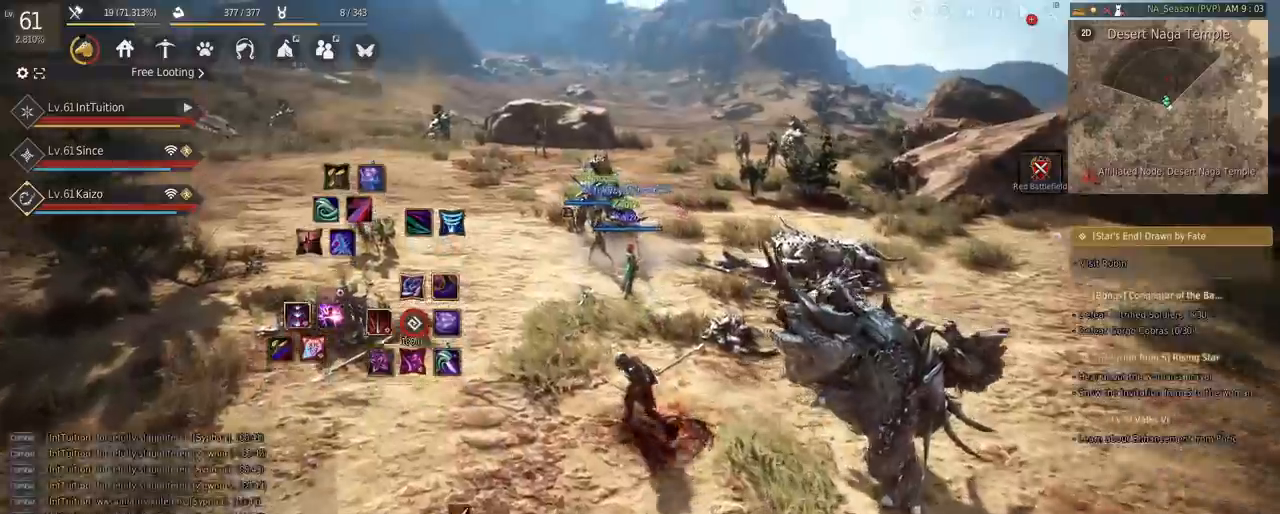
{"keys": ["w"], "mouse": [], "events": [[250, "a", "up"]]}
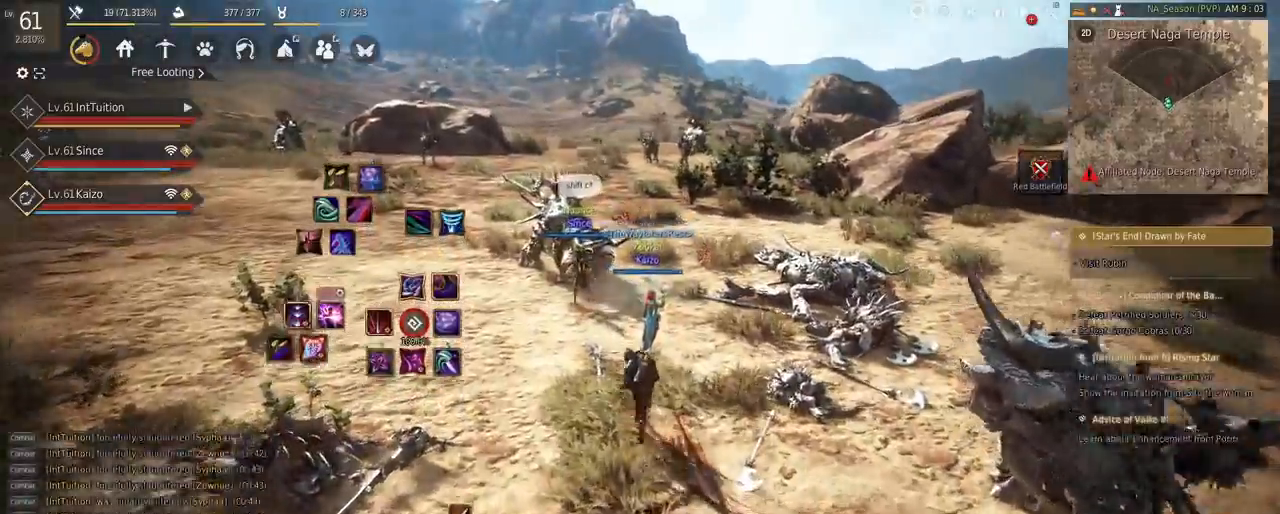
{"keys": ["d"], "mouse": [], "events": [[200, "w", "up"], [450, "d", "down"]]}
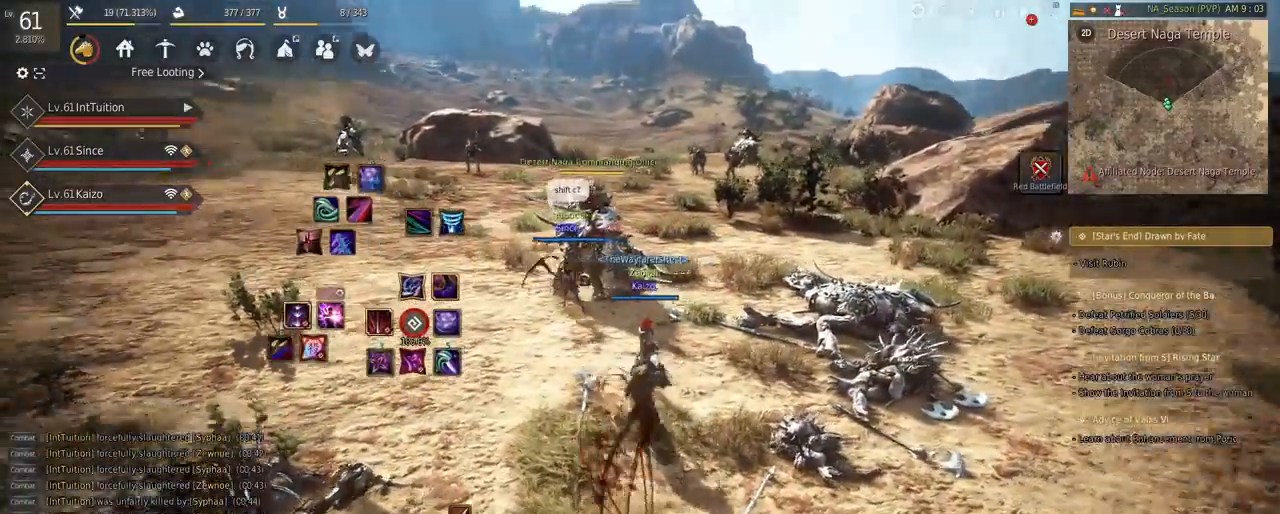
{"keys": [], "mouse": [], "events": [[83, "d", "up"]]}
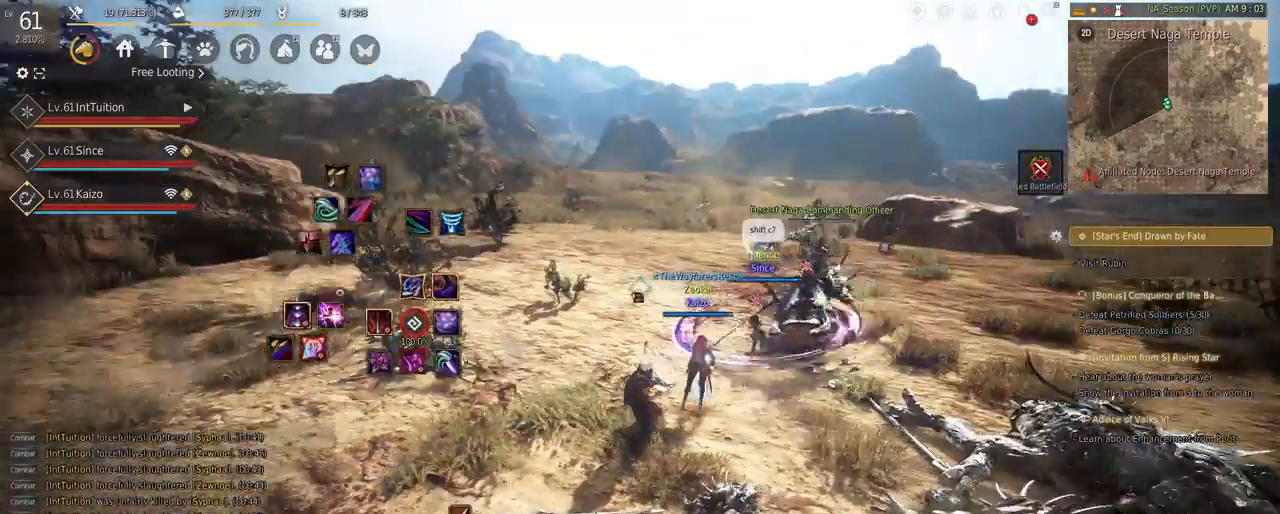
{"keys": [], "mouse": [], "events": []}
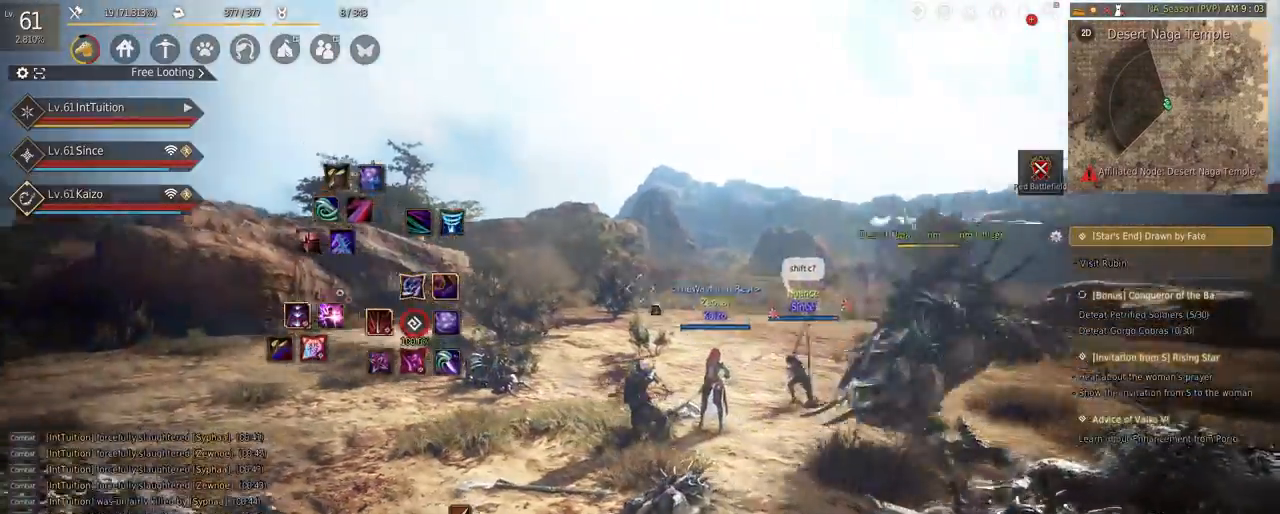
{"keys": [], "mouse": [], "events": []}
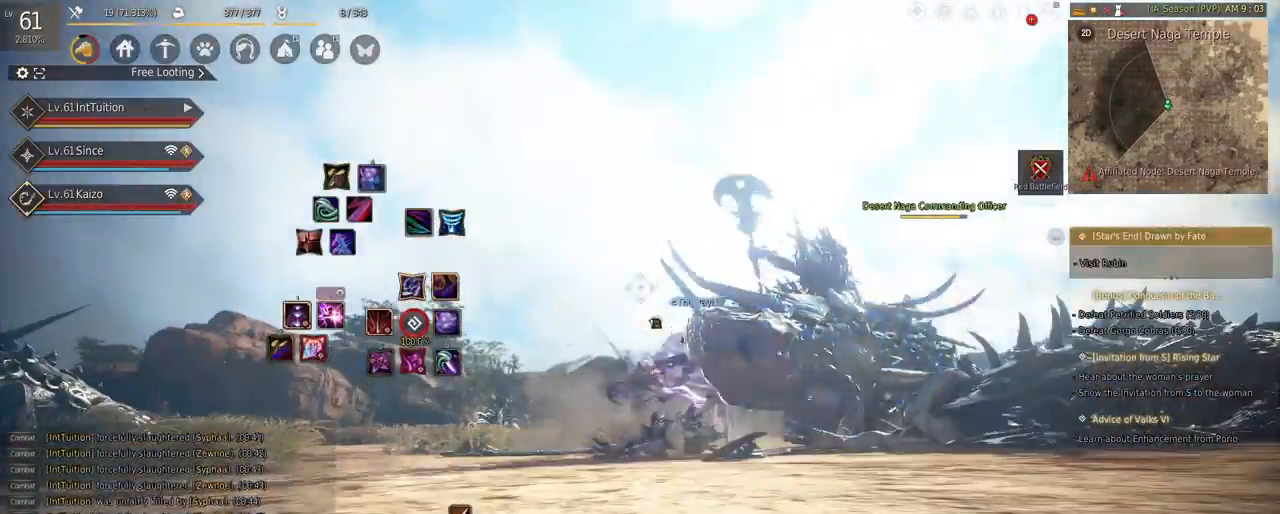
{"keys": ["w"], "mouse": [], "events": [[467, "w", "down"]]}
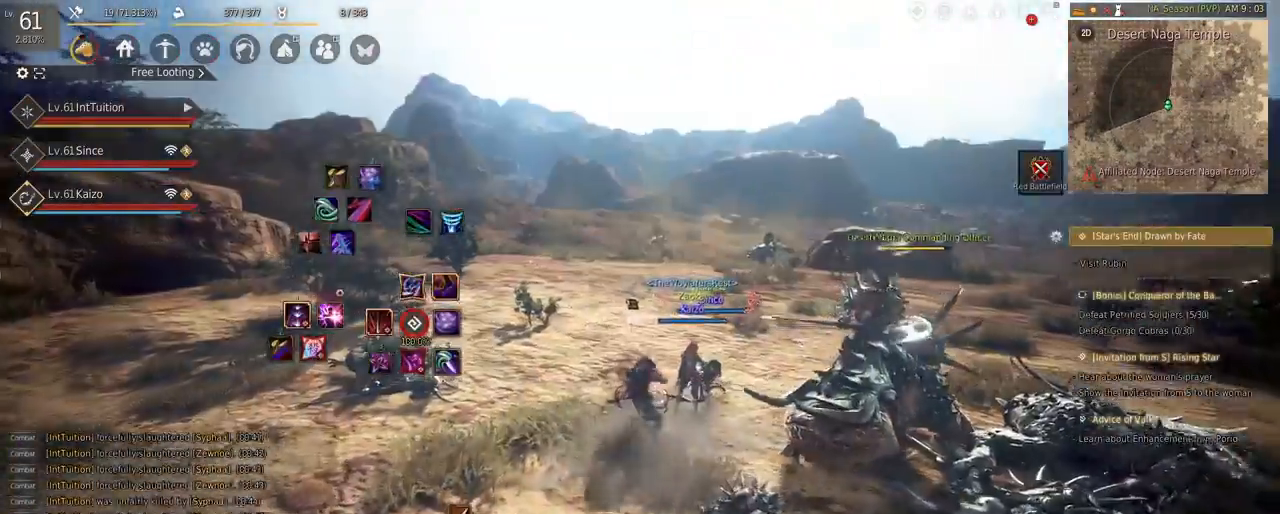
{"keys": ["w"], "mouse": [], "events": []}
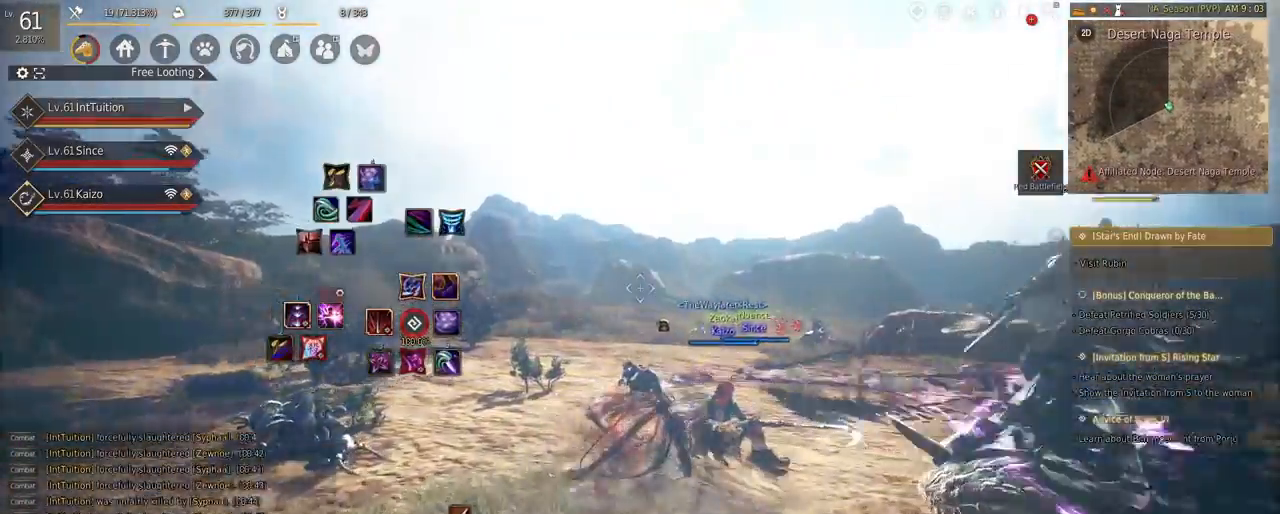
{"keys": ["w"], "mouse": [], "events": []}
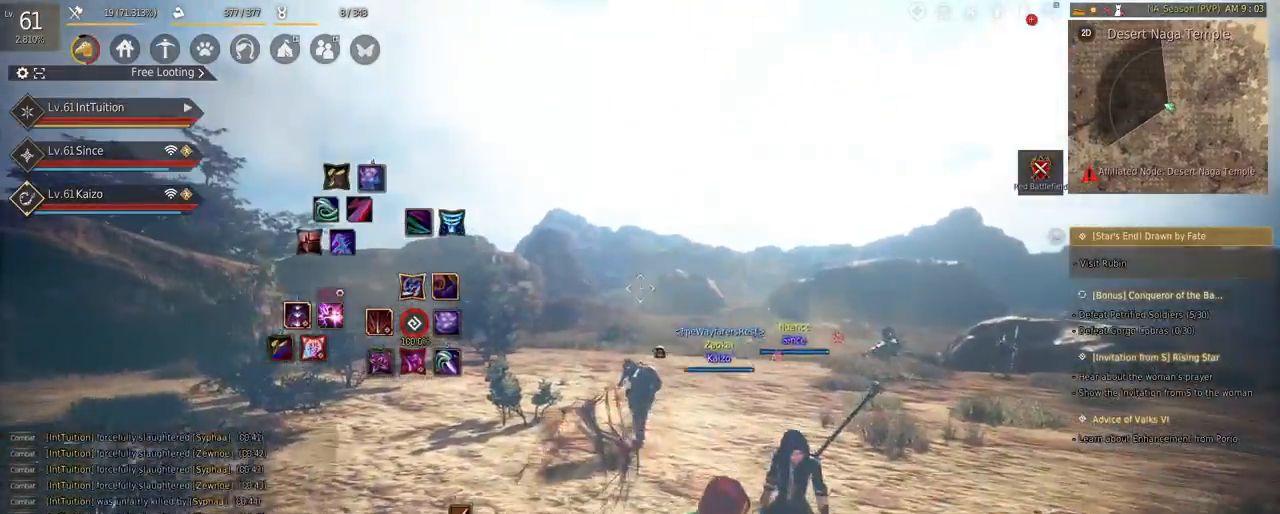
{"keys": [], "mouse": [], "events": [[17, "w", "up"]]}
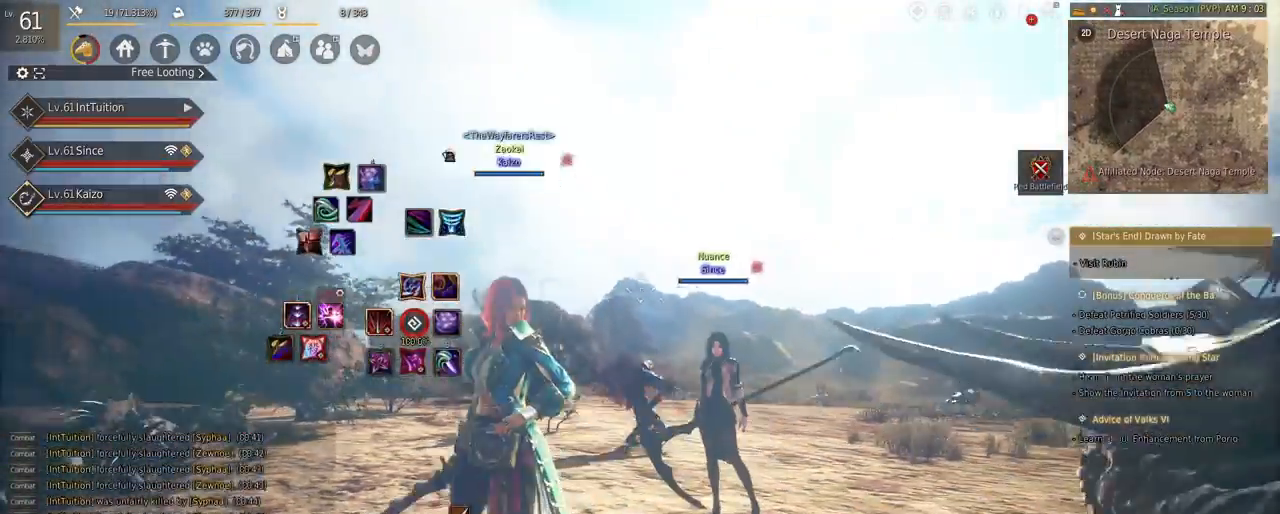
{"keys": [], "mouse": [], "events": [[133, "w", "down"], [300, "w", "up"]]}
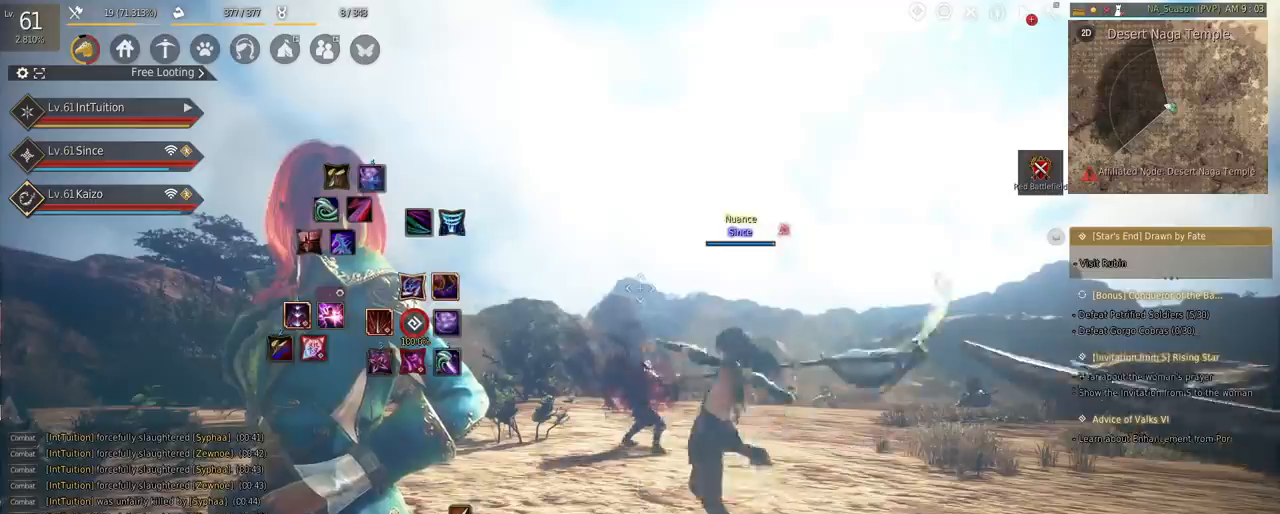
{"keys": [], "mouse": [], "events": [[200, "a", "down"], [300, "a", "up"]]}
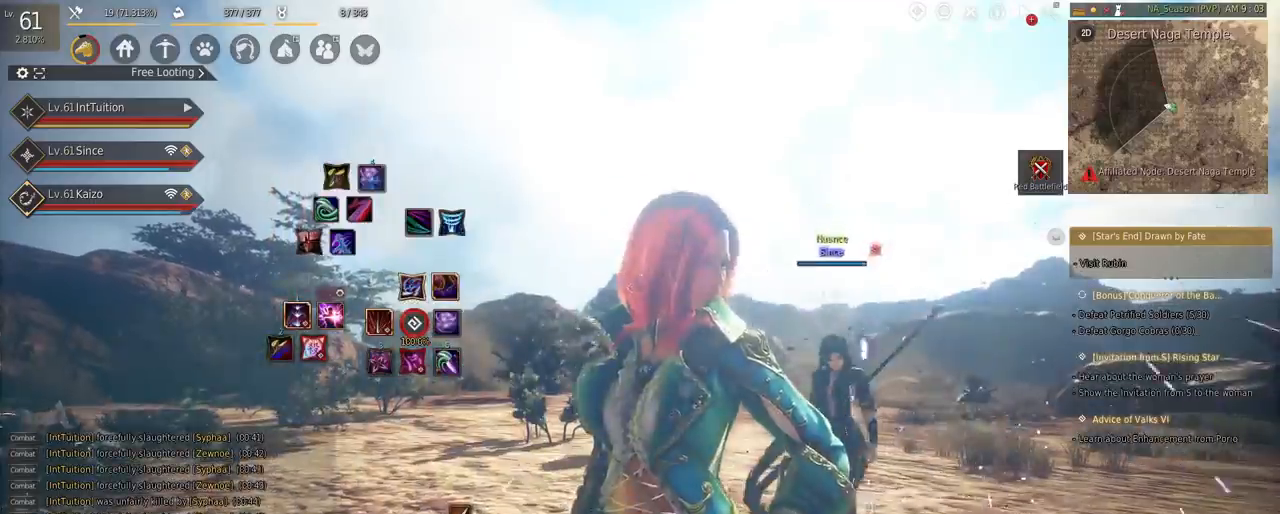
{"keys": [], "mouse": [], "events": []}
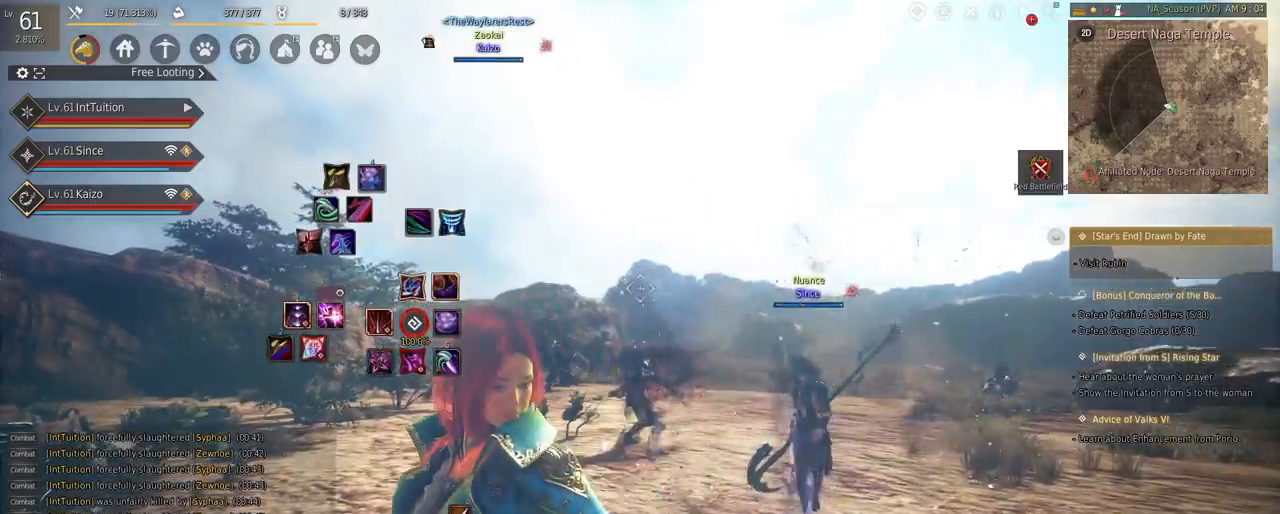
{"keys": [], "mouse": [], "events": []}
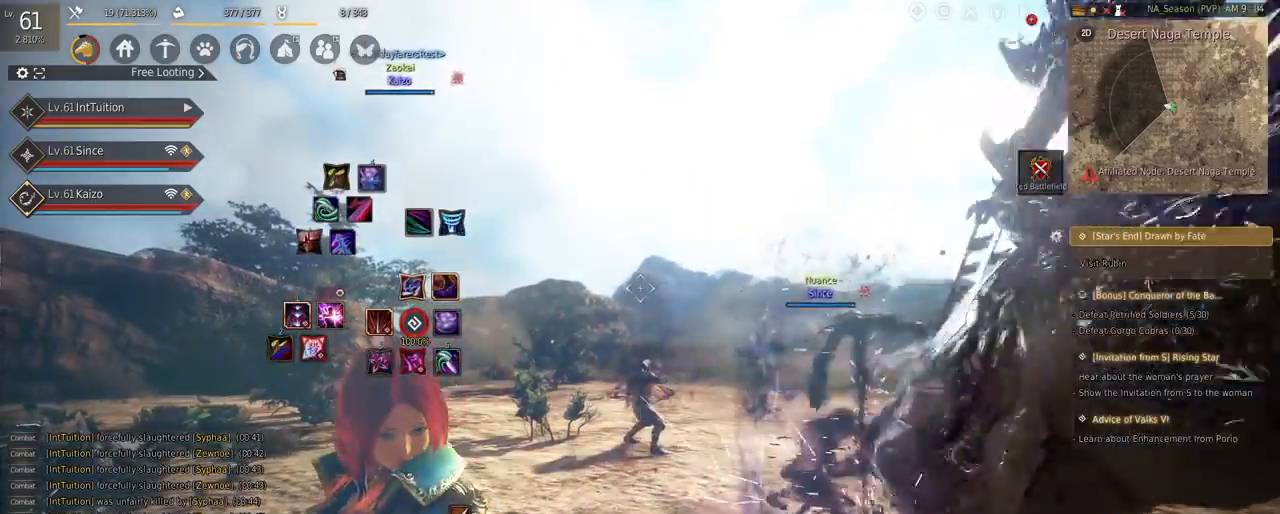
{"keys": [], "mouse": [], "events": []}
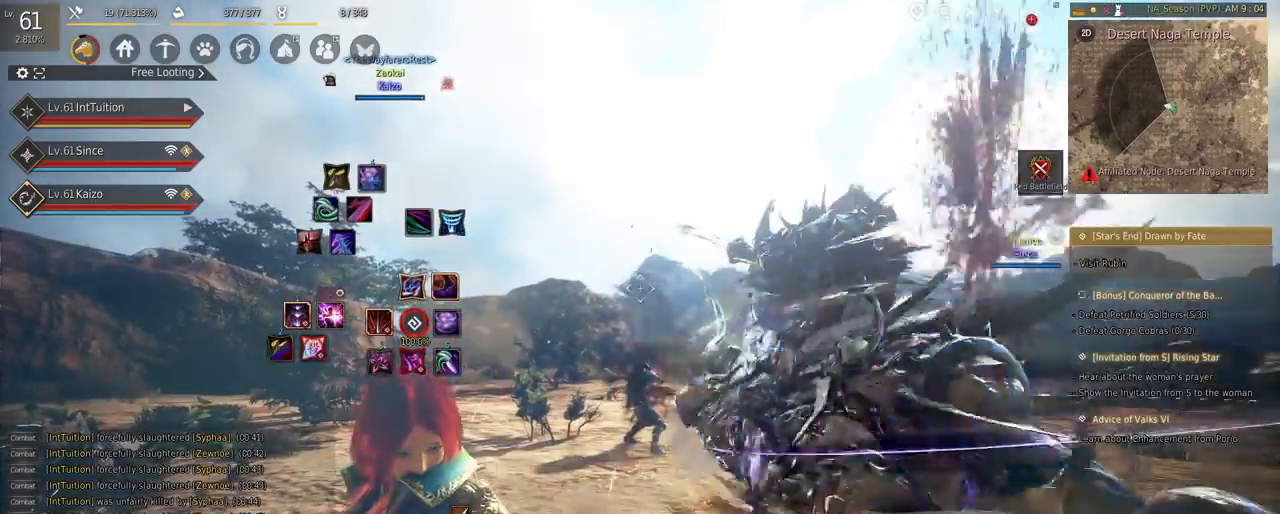
{"keys": [], "mouse": [], "events": []}
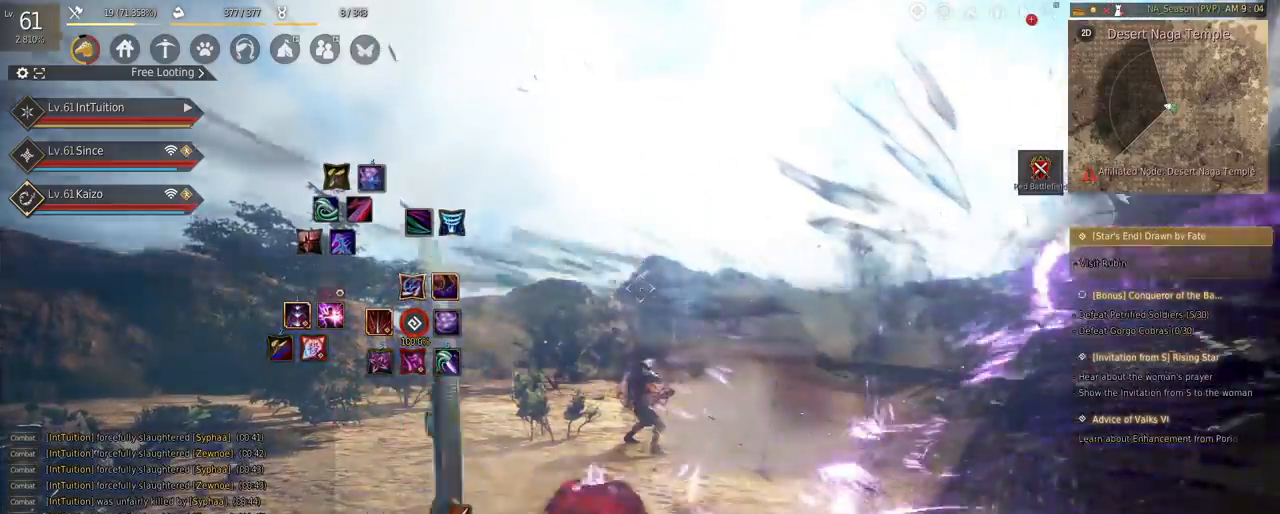
{"keys": [], "mouse": [], "events": []}
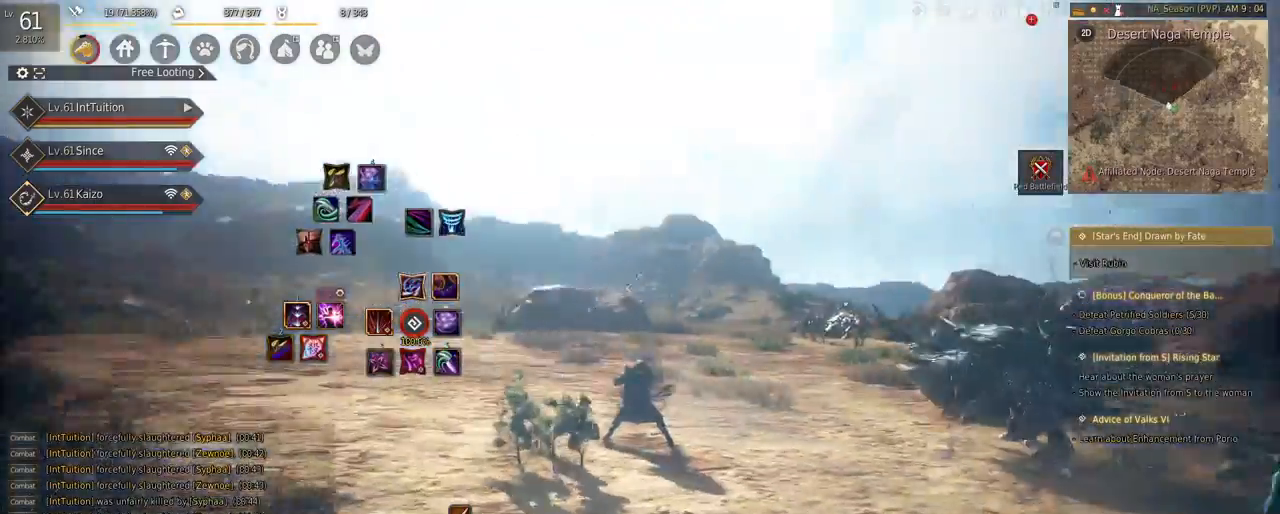
{"keys": ["d"], "mouse": [], "events": [[267, "d", "down"]]}
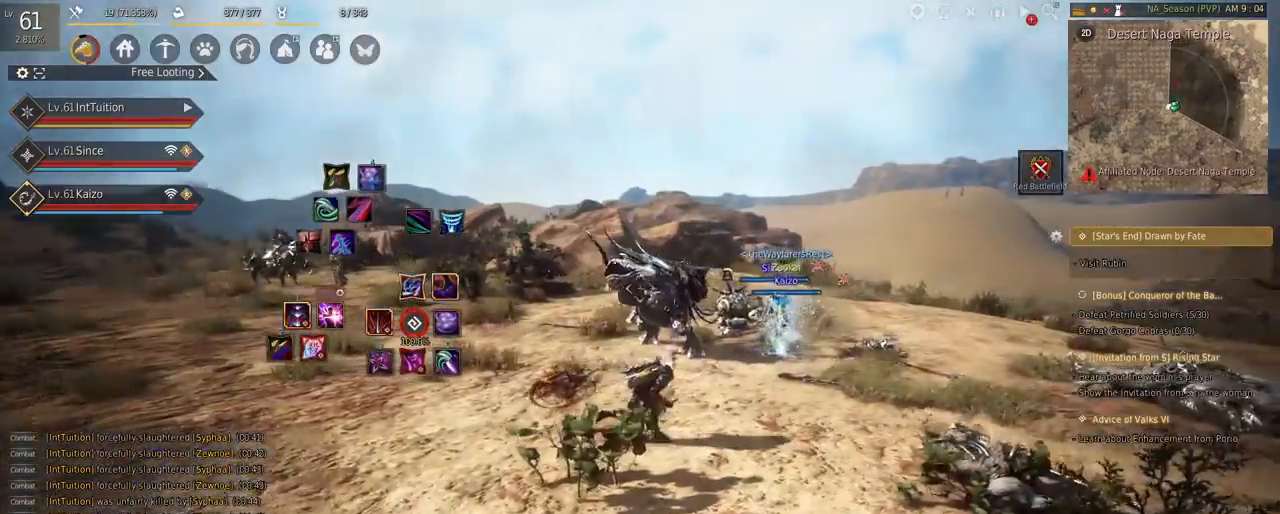
{"keys": ["d", "w"], "mouse": [], "events": [[67, "w", "down"]]}
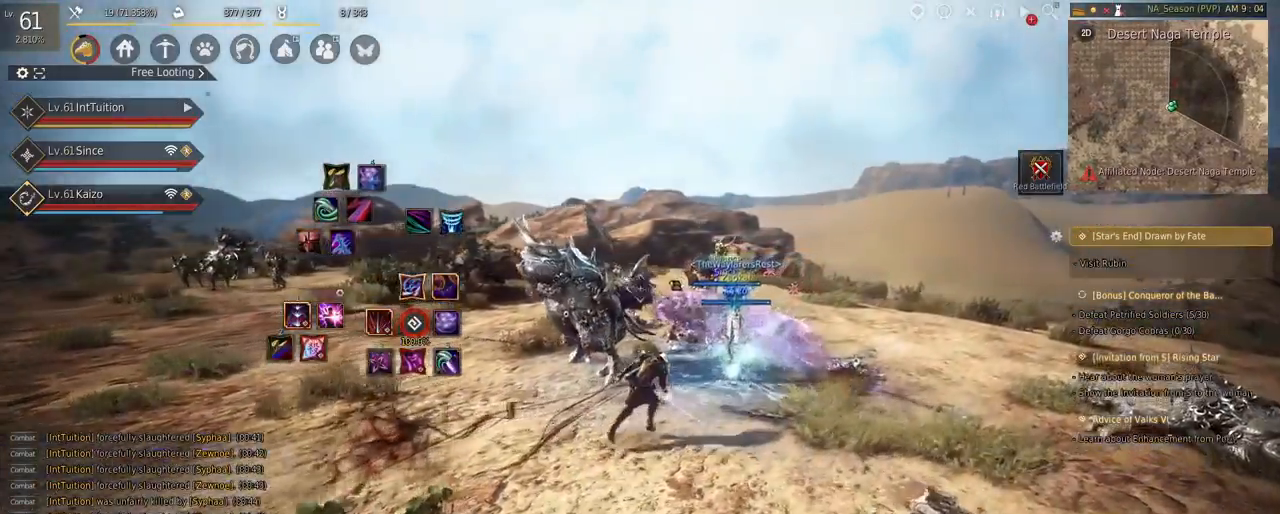
{"keys": [], "mouse": [], "events": [[50, "w", "up"], [133, "d", "up"]]}
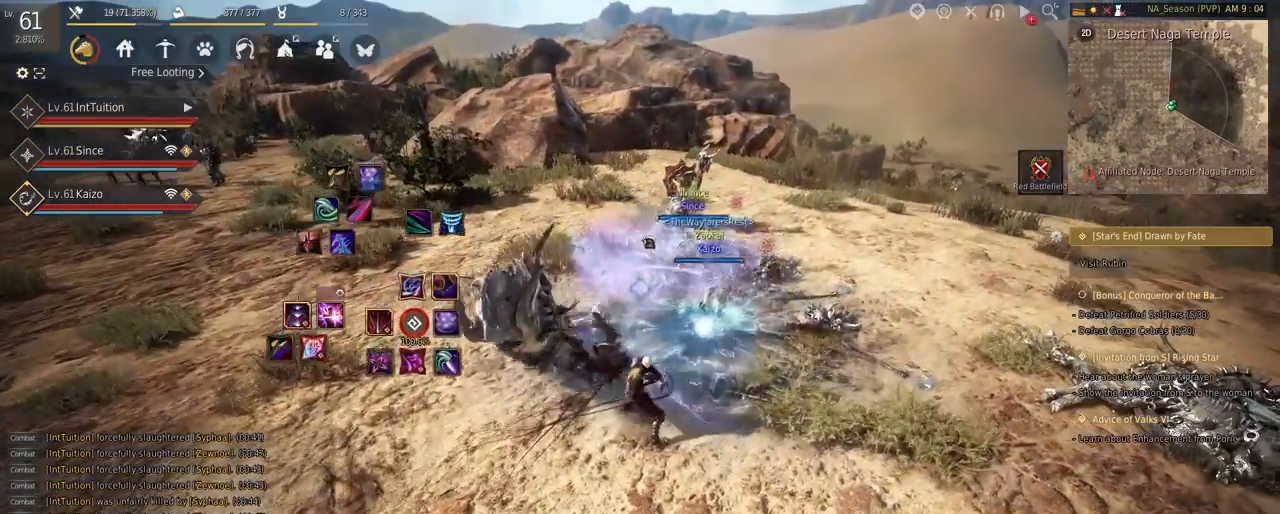
{"keys": [], "mouse": [], "events": []}
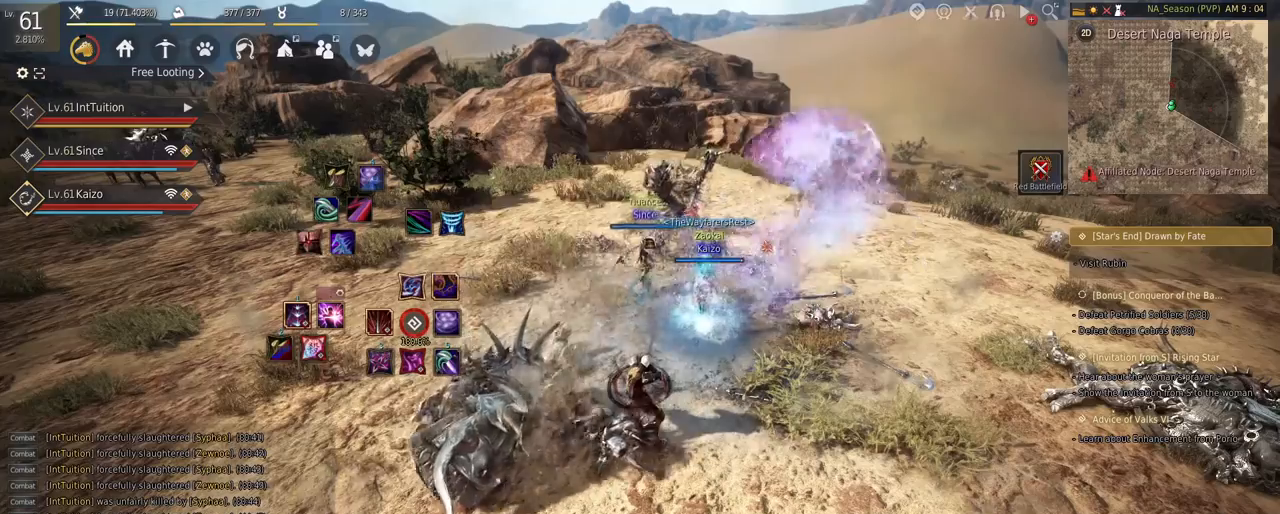
{"keys": [], "mouse": [], "events": []}
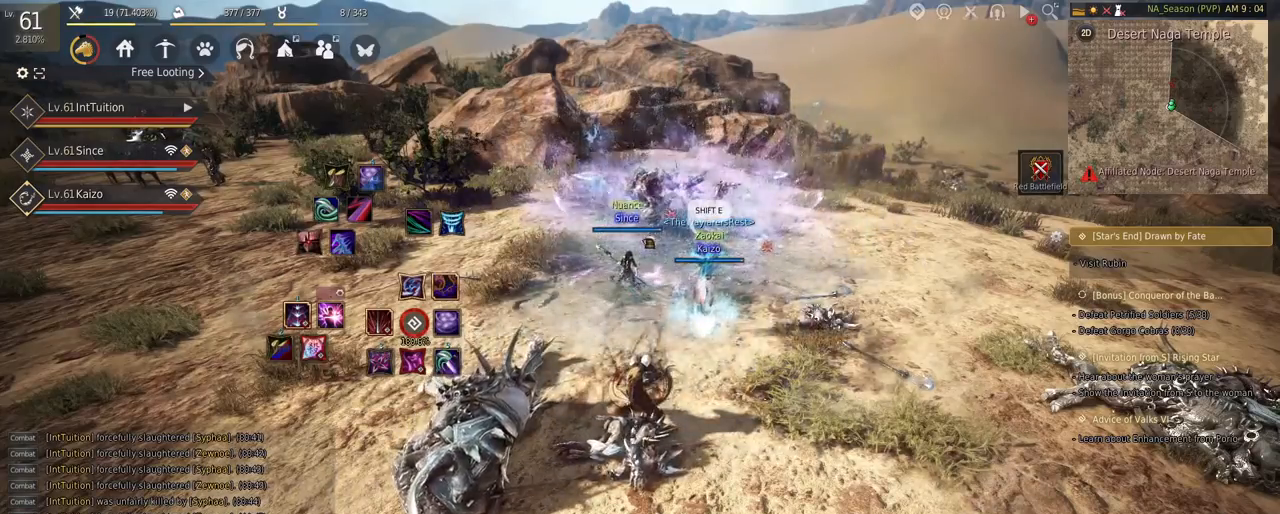
{"keys": [], "mouse": [], "events": []}
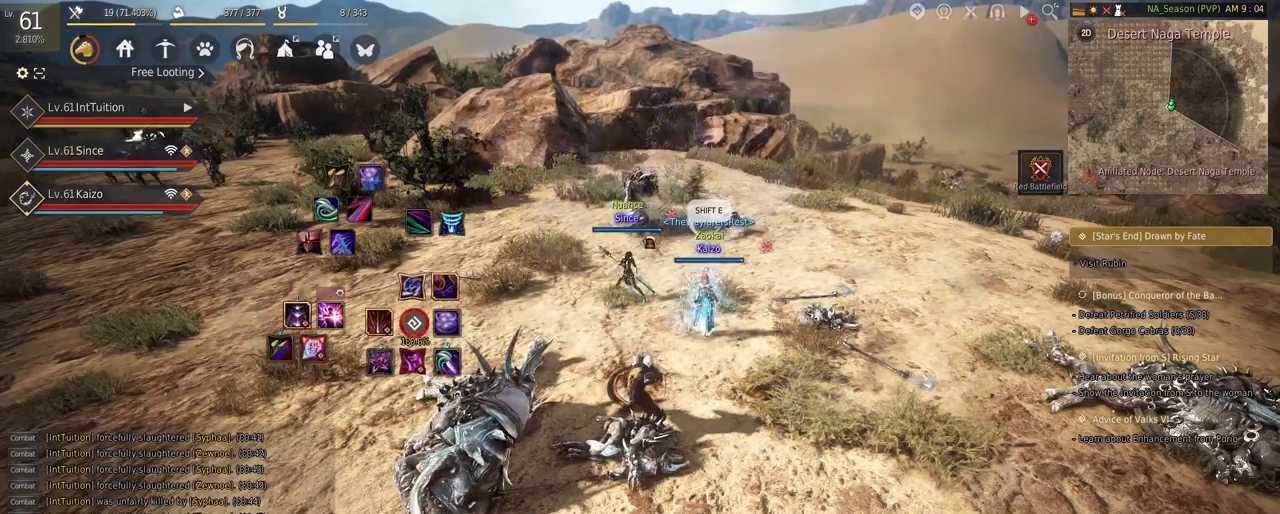
{"keys": [], "mouse": [], "events": []}
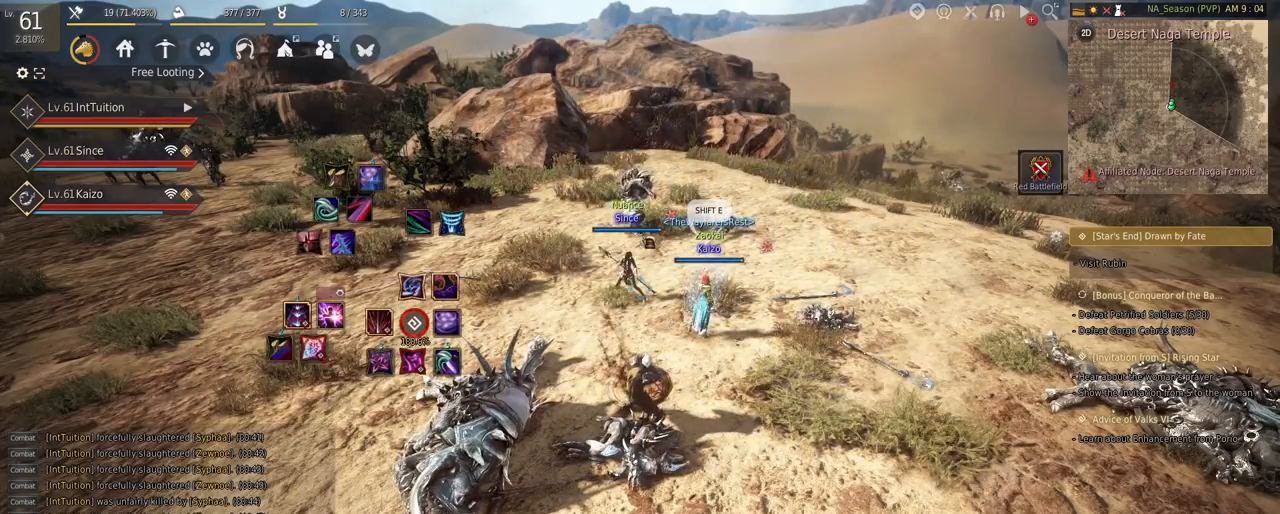
{"keys": ["d"], "mouse": [], "events": [[367, "d", "down"]]}
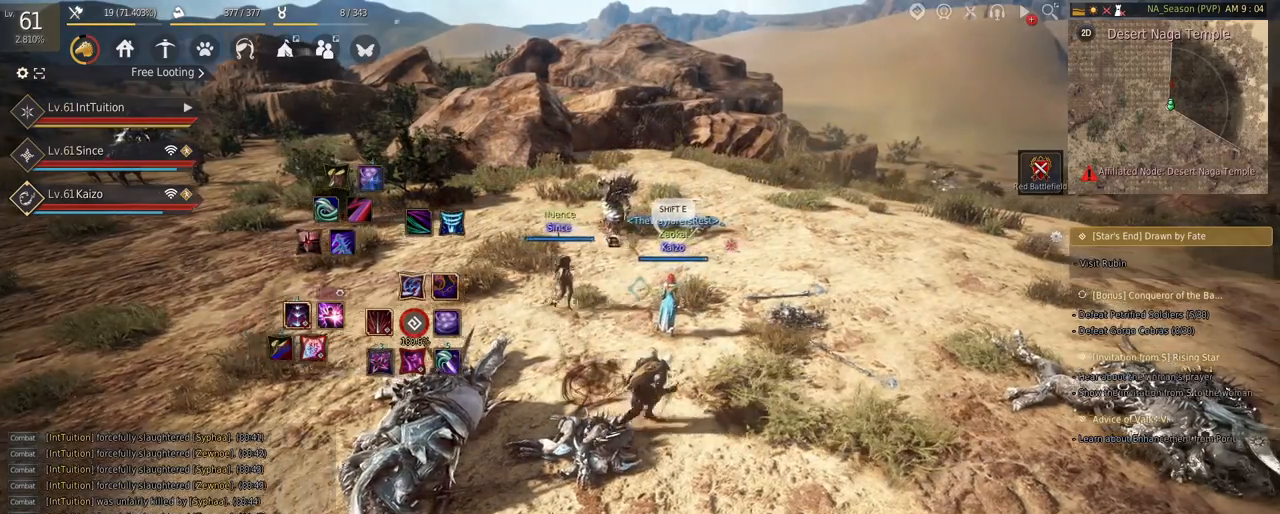
{"keys": [], "mouse": ["left"], "events": [[250, "d", "up"], [467, "mouse_left", "down"]]}
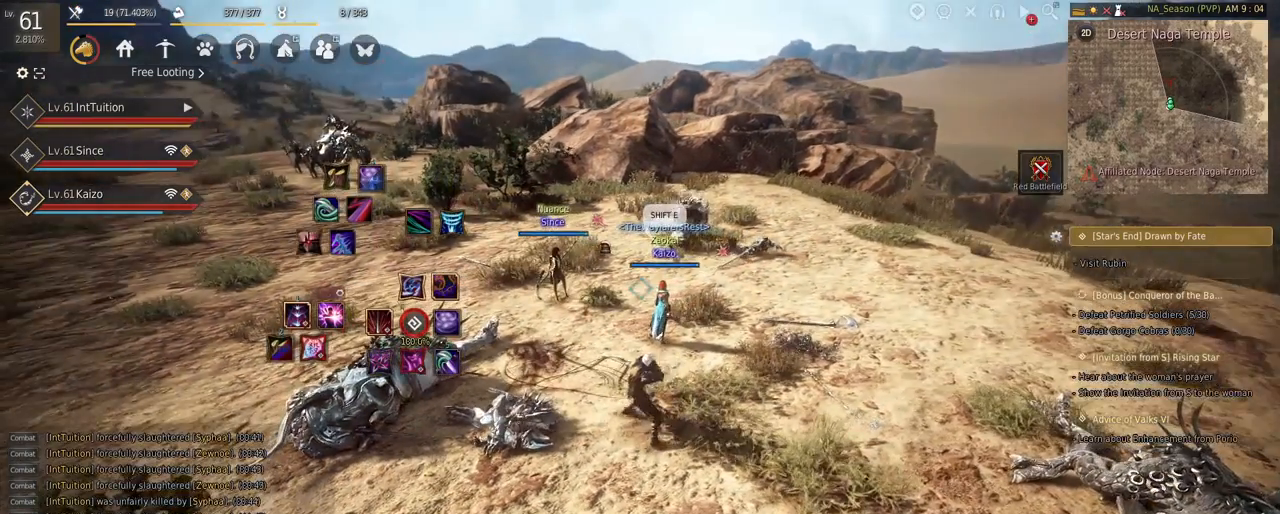
{"keys": [], "mouse": [], "events": [[100, "mouse_left", "up"]]}